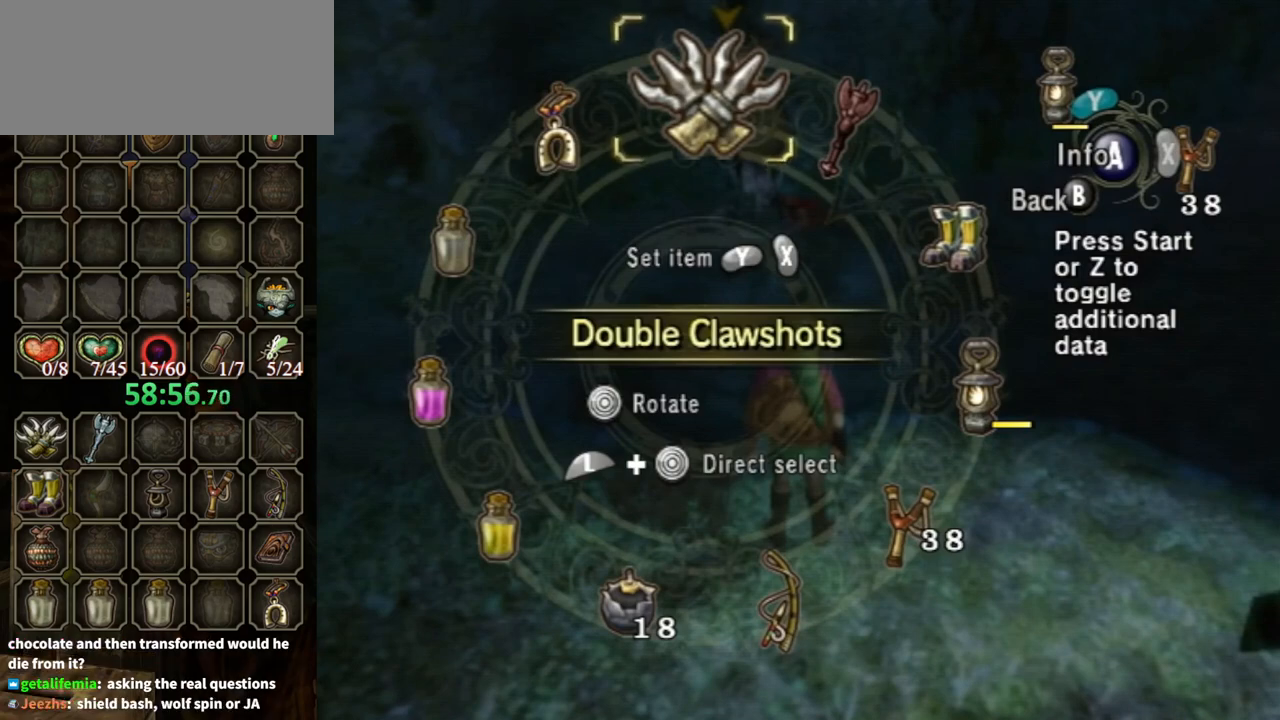
Gameplay with a controller (Nintendo layout); each line is a JSON object with the inputs held at the frame after it. "events" lists button and stick changes between this image and that frame as [ms after this image, input, new state], when the widget could be followed in between. Not read: L3 R3.
{"buttons": [], "left_stick": "center", "right_stick": "center", "events": []}
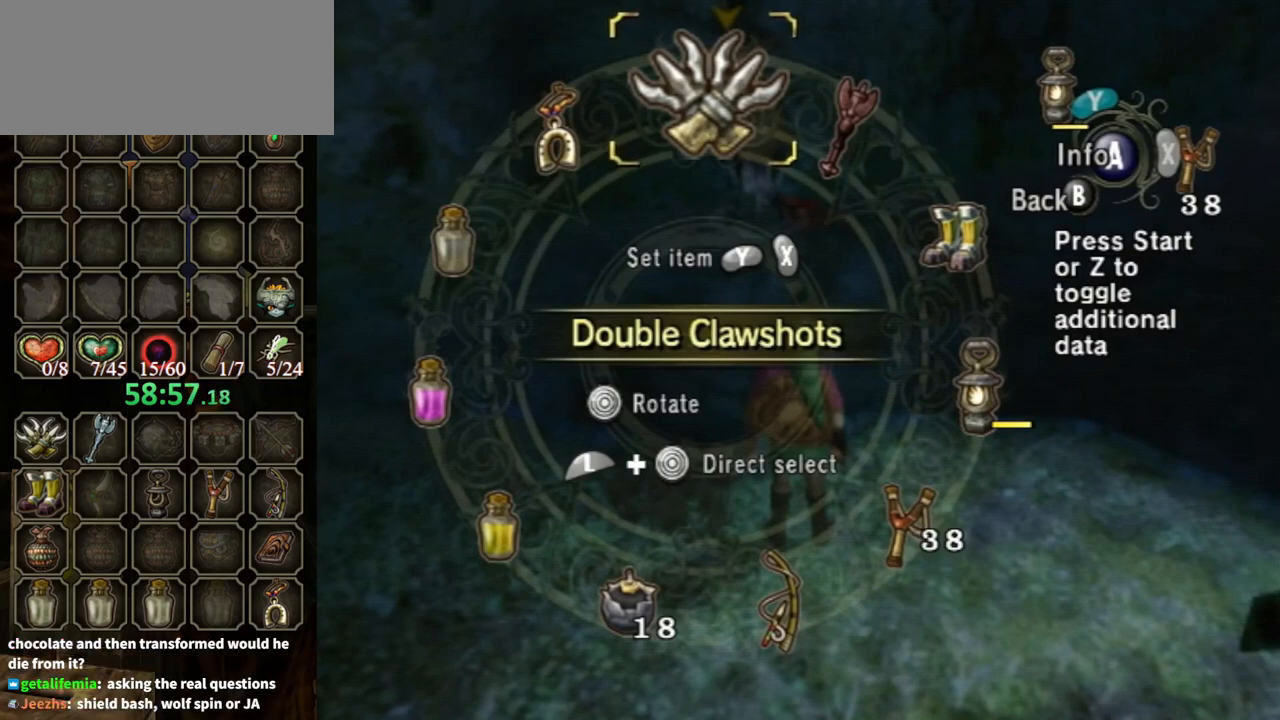
{"buttons": [], "left_stick": "center", "right_stick": "center", "events": []}
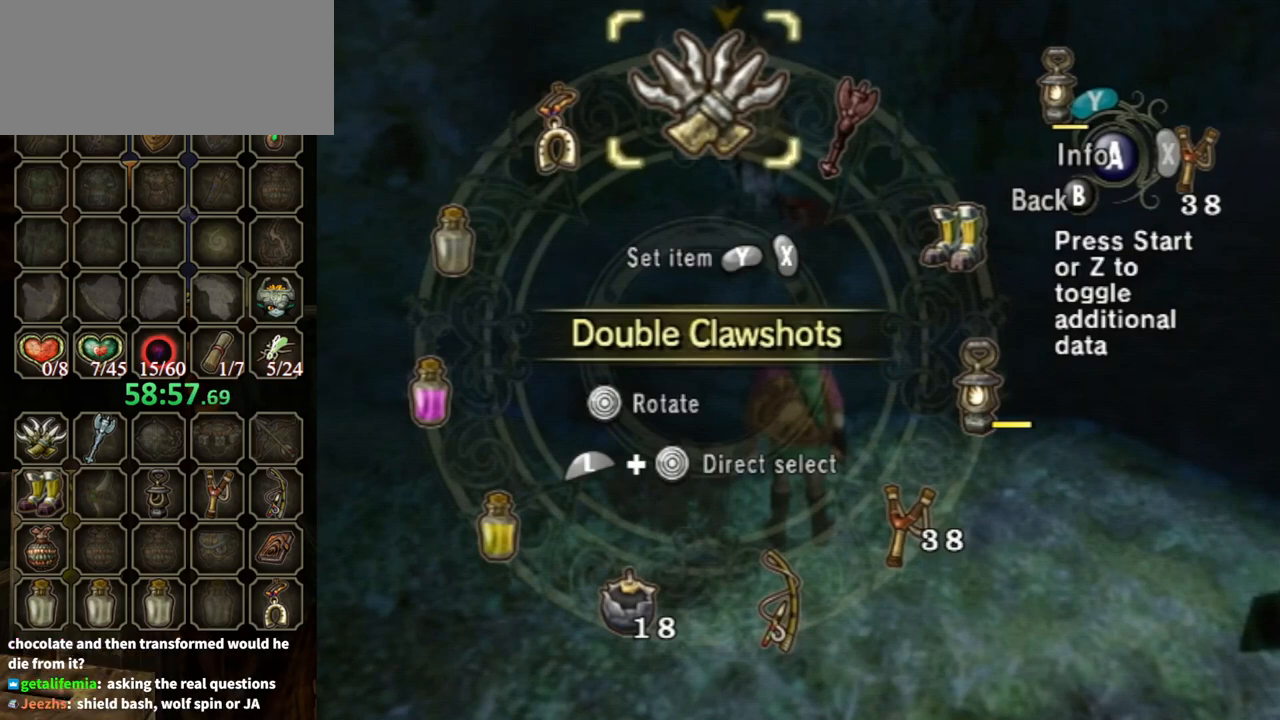
{"buttons": [], "left_stick": "center", "right_stick": "center", "events": []}
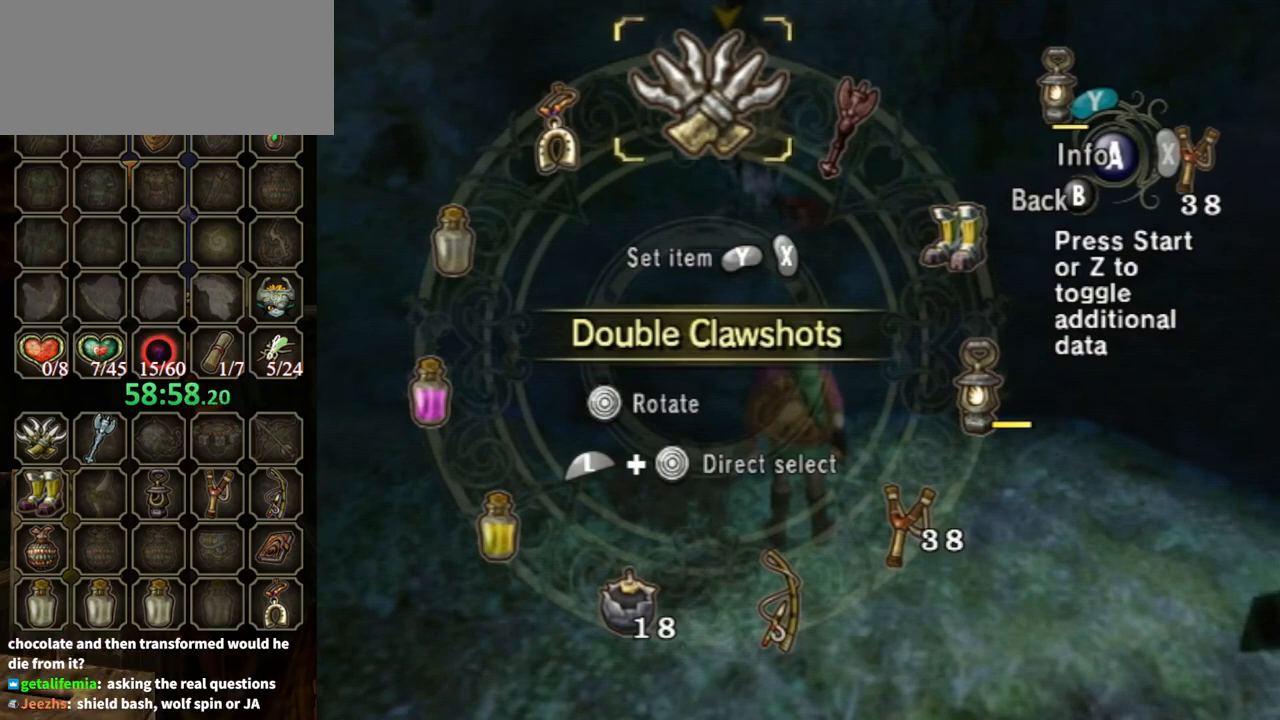
{"buttons": [], "left_stick": "center", "right_stick": "center", "events": []}
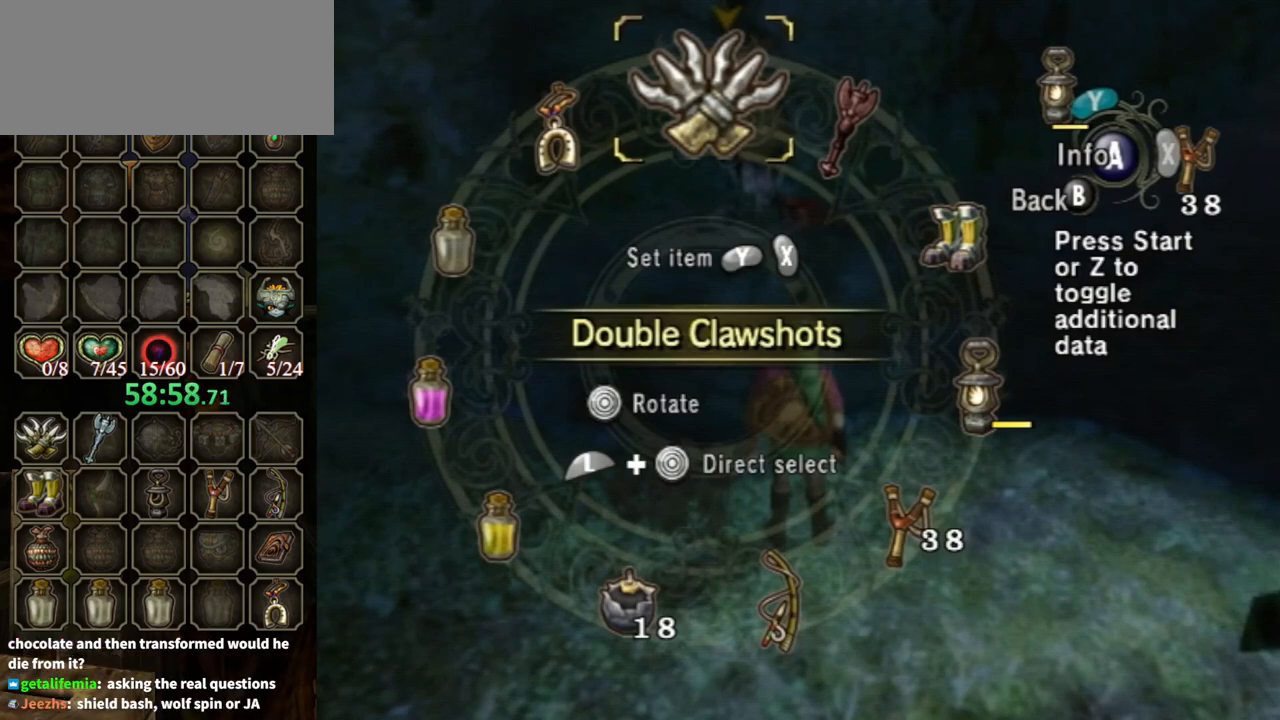
{"buttons": [], "left_stick": "center", "right_stick": "center", "events": []}
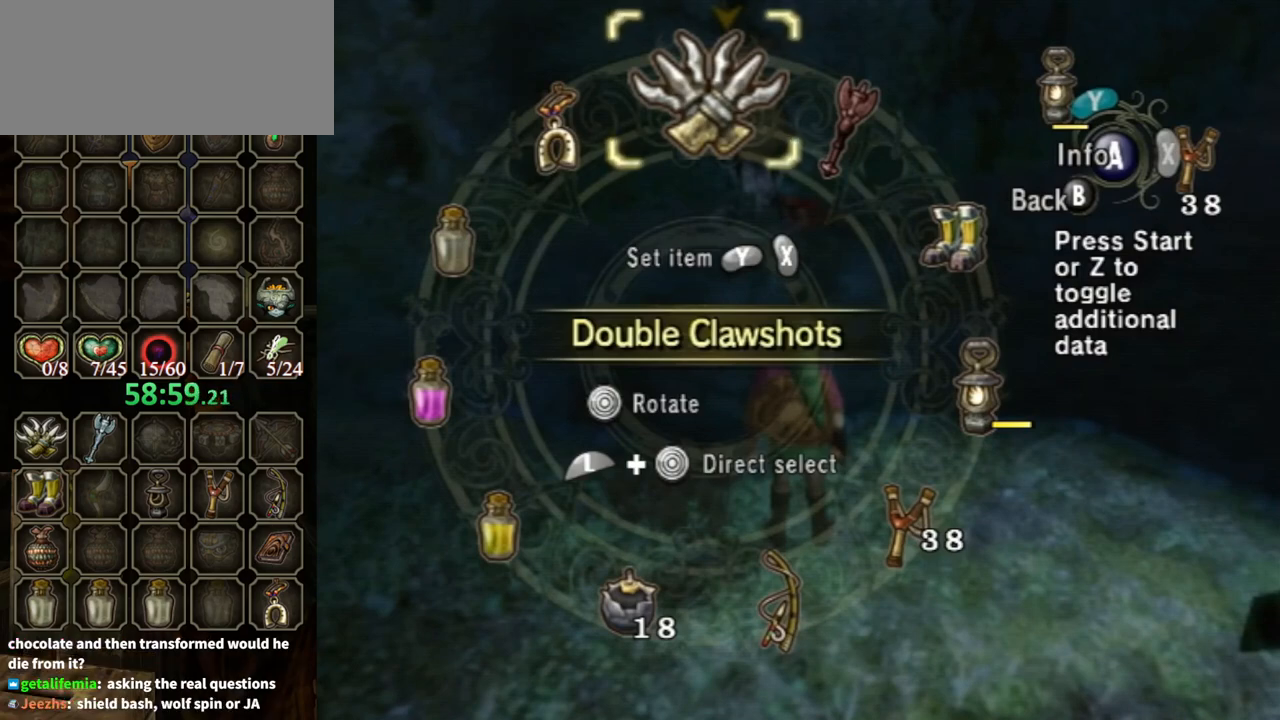
{"buttons": ["B"], "left_stick": "center", "right_stick": "center", "events": [[467, "B", "down"]]}
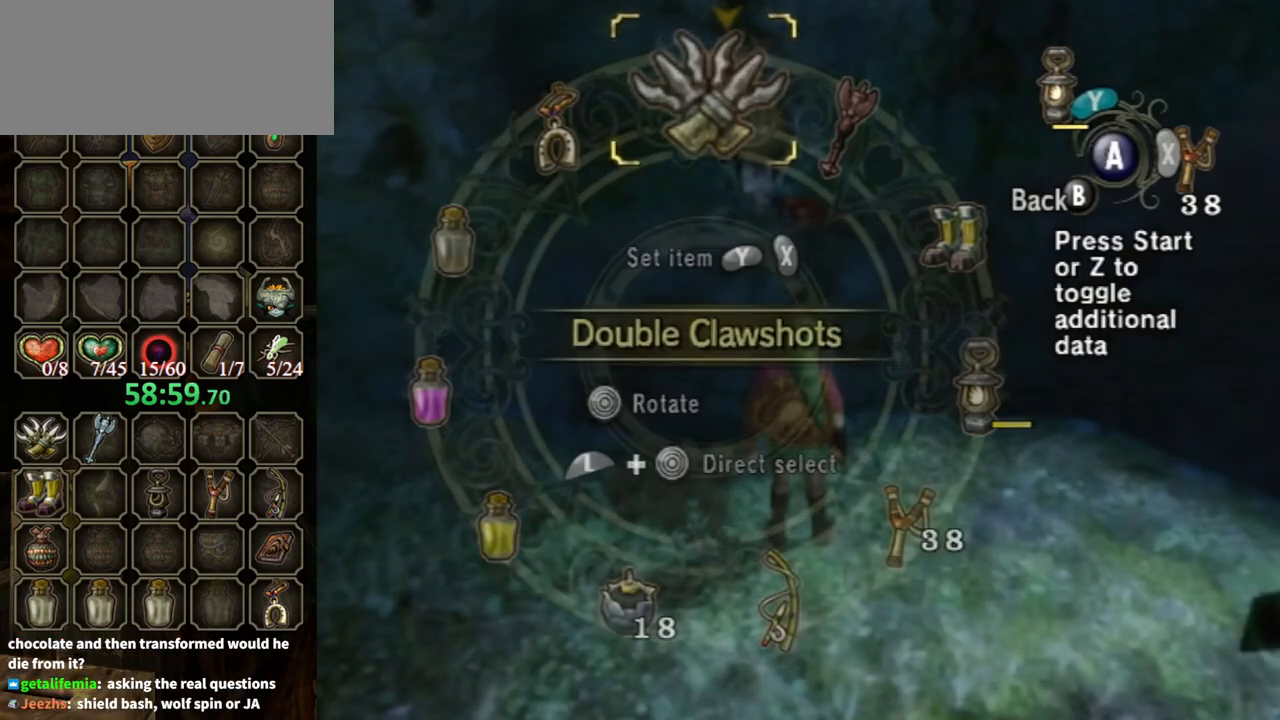
{"buttons": ["Z"], "left_stick": "center", "right_stick": "center", "events": [[100, "B", "up"], [267, "Z", "down"], [367, "Z", "up"], [467, "Z", "down"]]}
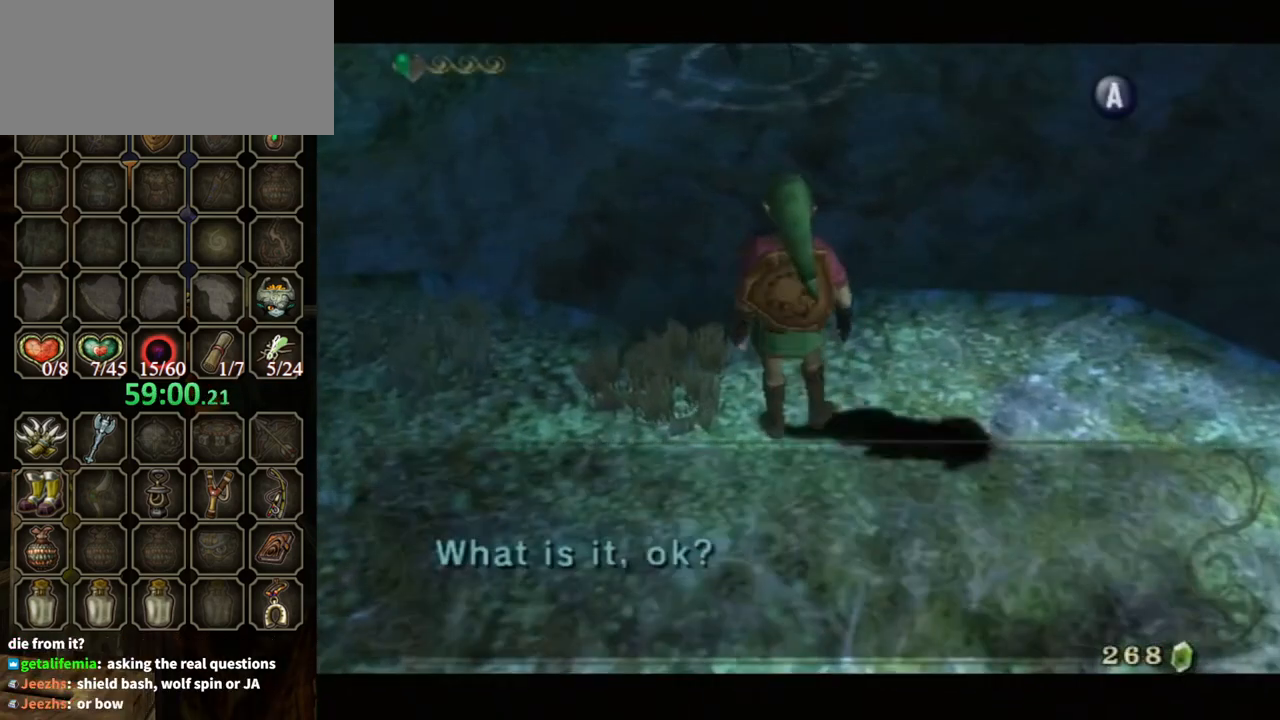
{"buttons": ["A"], "left_stick": "center", "right_stick": "center", "events": [[33, "A", "down"], [33, "Z", "up"], [133, "A", "up"], [200, "A", "down"], [300, "A", "up"], [367, "A", "down"], [433, "A", "up"], [467, "A", "down"]]}
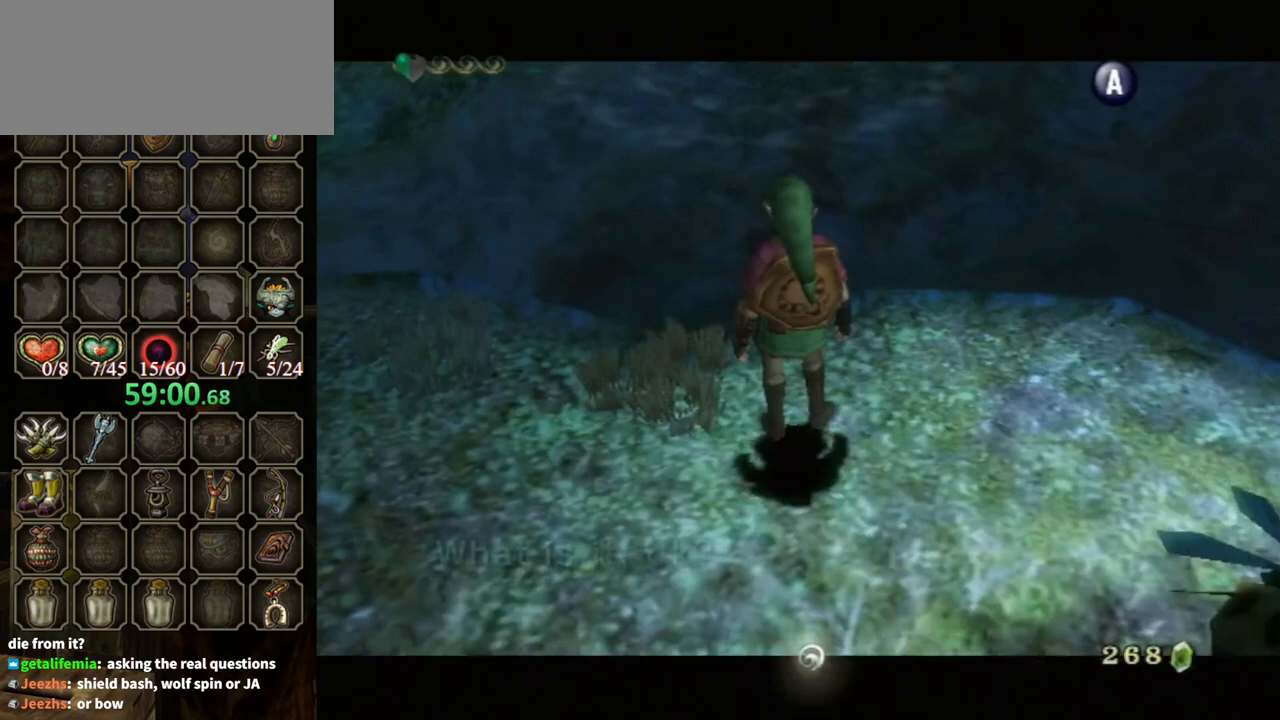
{"buttons": [], "left_stick": "center", "right_stick": "center", "events": [[67, "A", "up"]]}
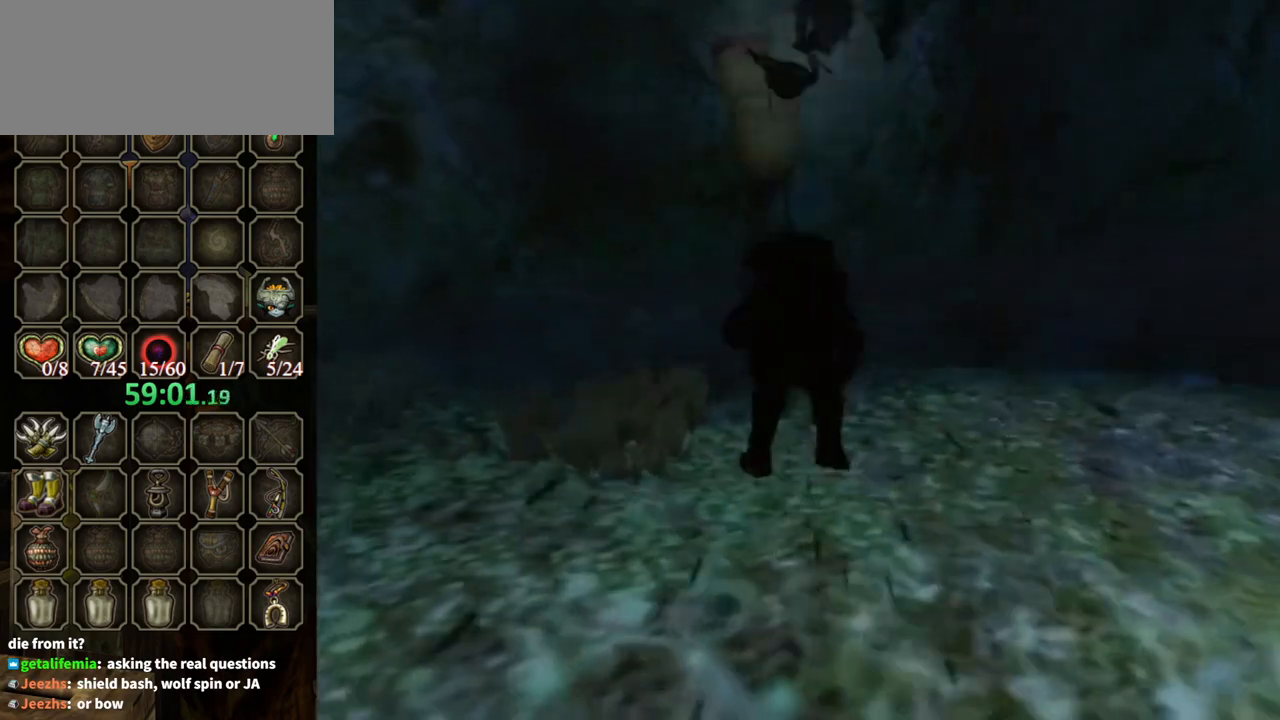
{"buttons": ["L1"], "left_stick": "center", "right_stick": "center", "events": [[467, "L1", "down"]]}
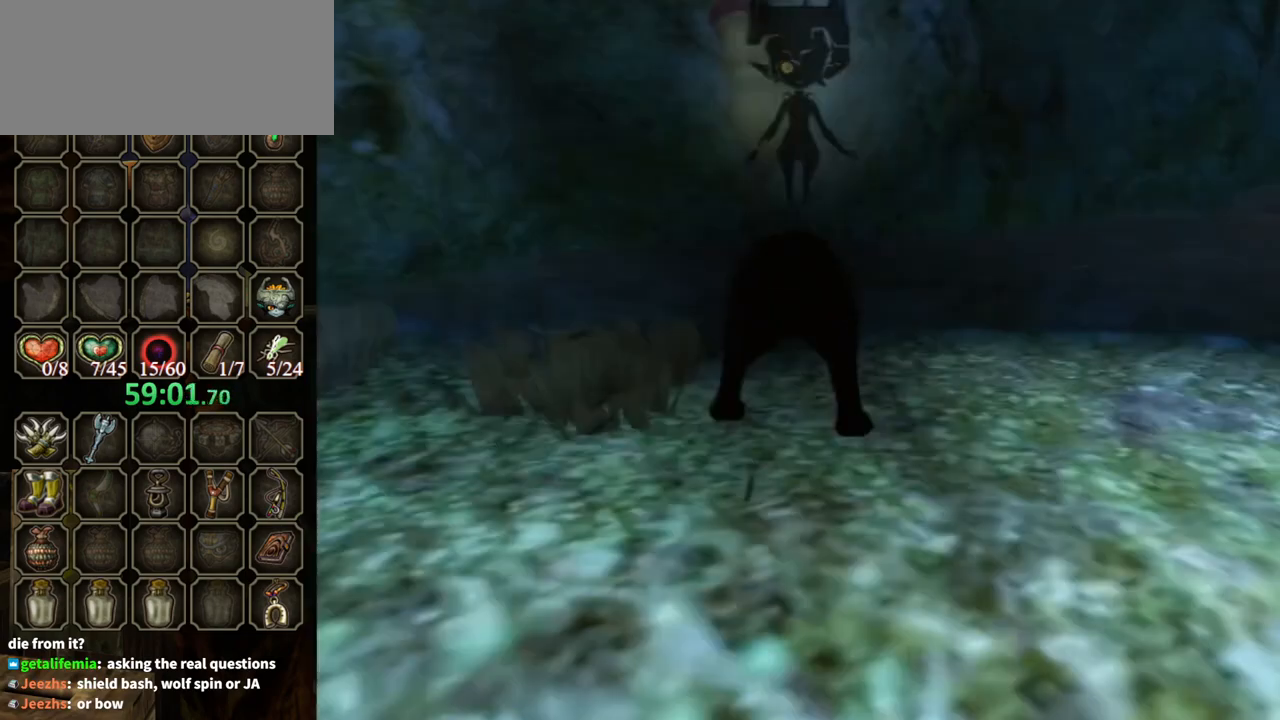
{"buttons": ["L1"], "left_stick": "center", "right_stick": "center", "events": [[100, "A", "down"], [167, "A", "up"], [300, "A", "down"], [333, "A", "up"], [400, "A", "down"], [433, "A", "up"]]}
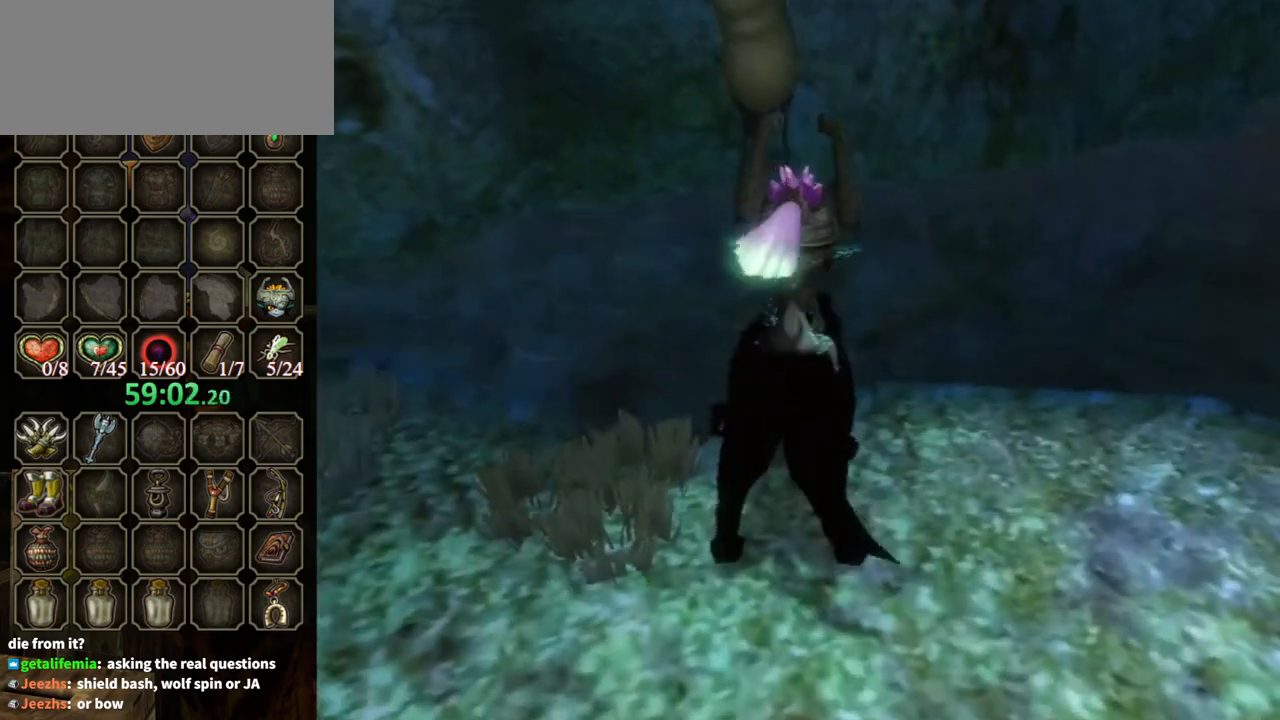
{"buttons": ["L1"], "left_stick": "center", "right_stick": "center", "events": [[33, "A", "down"], [100, "A", "up"], [167, "A", "down"], [267, "A", "up"], [333, "A", "down"], [400, "A", "up"], [433, "A", "down"], [500, "A", "up"]]}
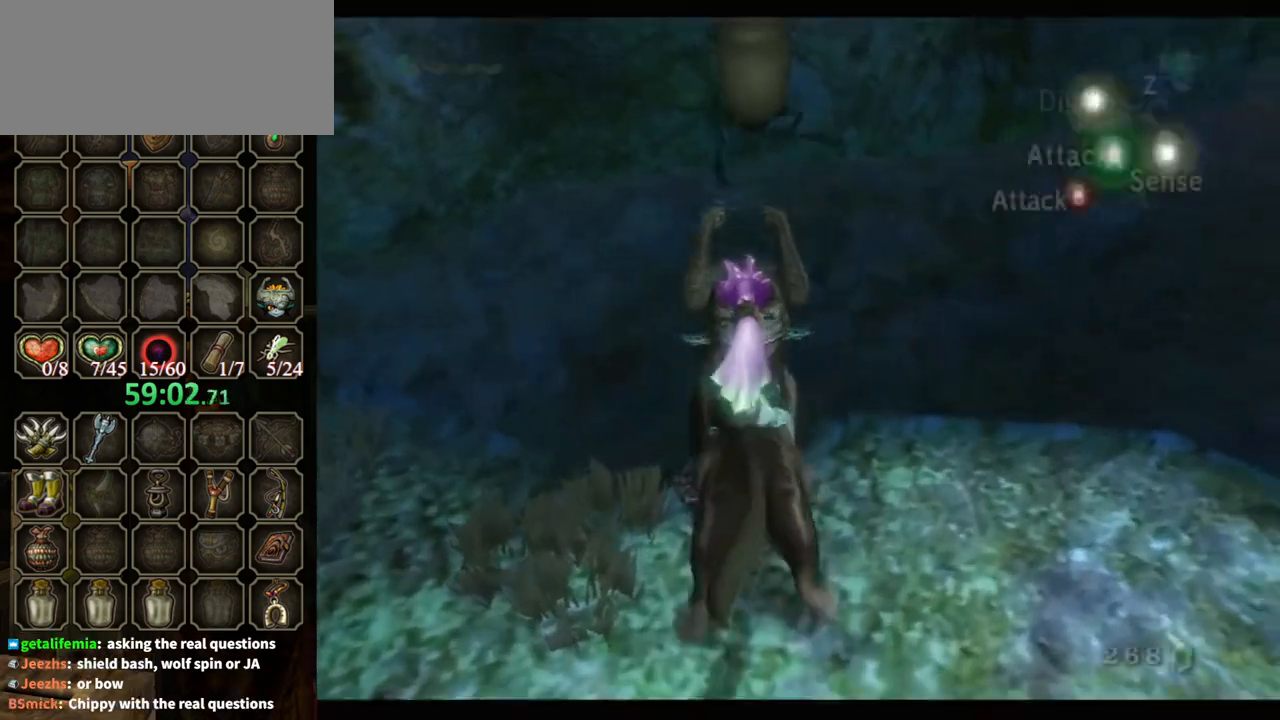
{"buttons": ["A", "L1"], "left_stick": "center", "right_stick": "center", "events": [[67, "A", "down"], [133, "A", "up"], [200, "A", "down"], [300, "A", "up"], [333, "A", "down"], [400, "A", "up"], [500, "A", "down"]]}
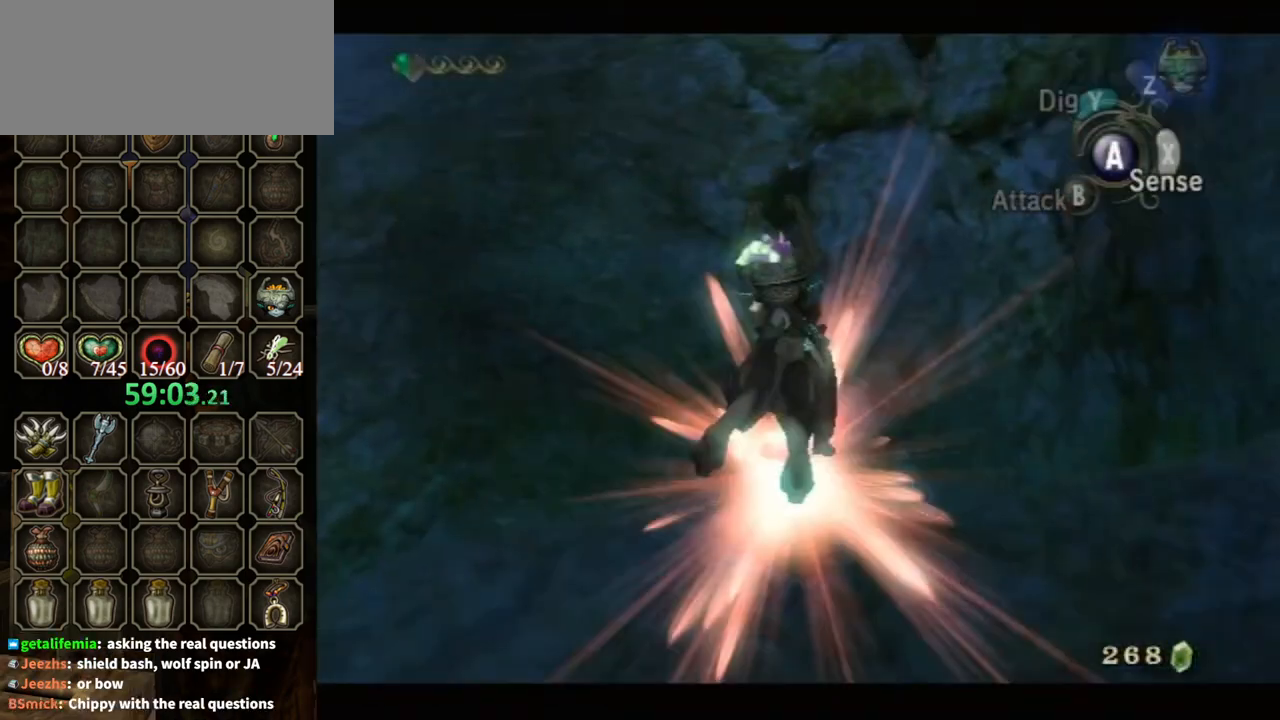
{"buttons": [], "left_stick": "right", "right_stick": "left", "events": [[67, "A", "up"], [133, "A", "down"], [200, "A", "up"], [267, "A", "down"], [367, "A", "up"], [467, "L1", "up"], [500, "left_stick", "right"], [500, "right_stick", "left"]]}
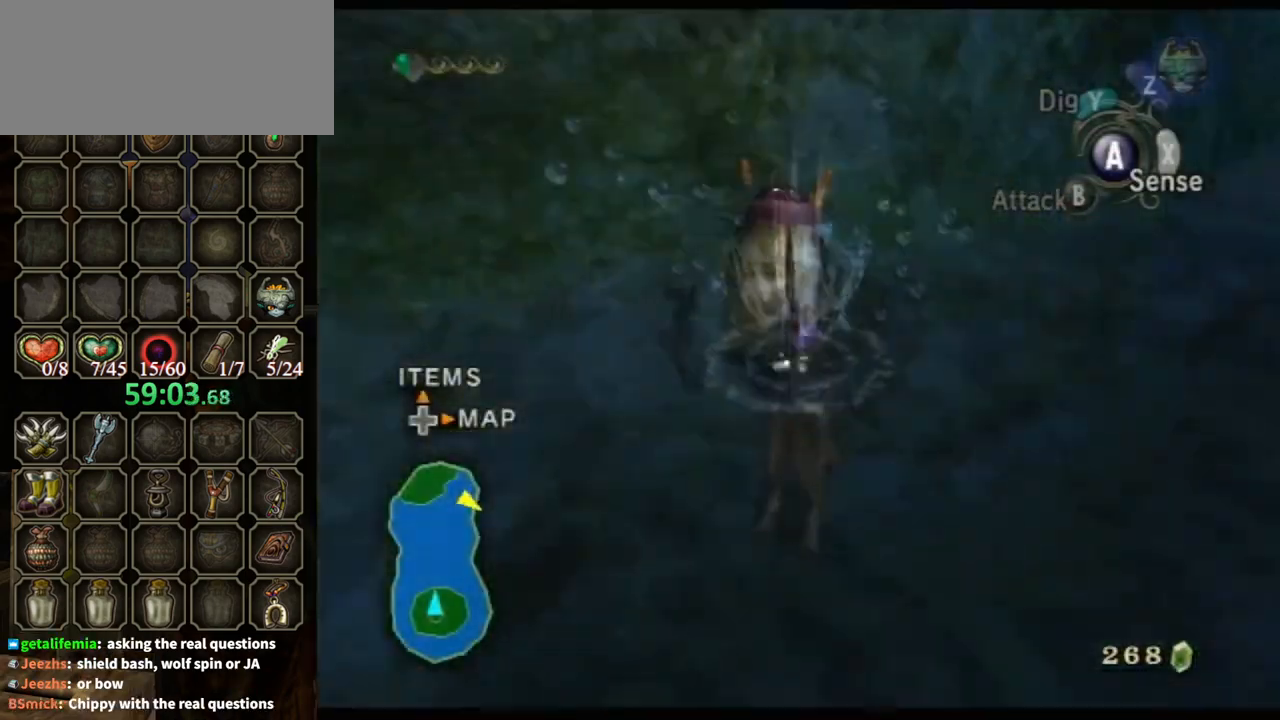
{"buttons": [], "left_stick": "right", "right_stick": "left", "events": [[167, "left_stick", "down-right"], [333, "left_stick", "right"]]}
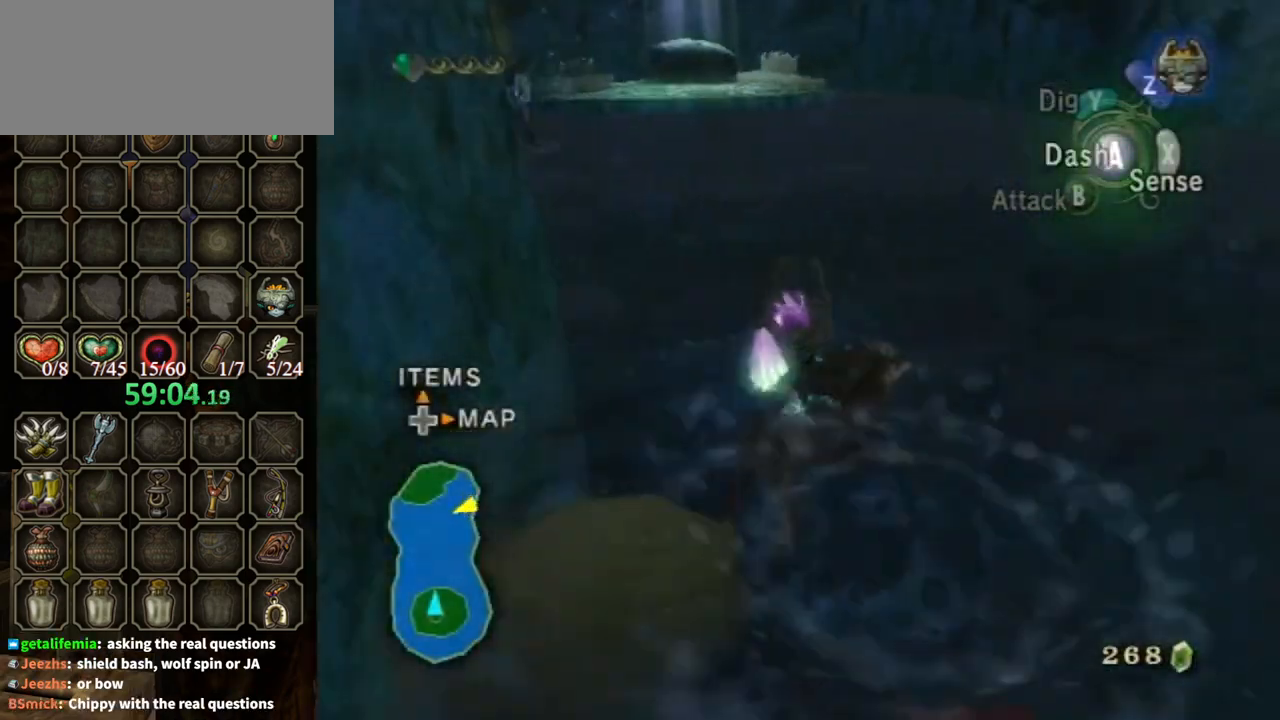
{"buttons": [], "left_stick": "up-right", "right_stick": "center", "events": [[67, "right_stick", "center"], [133, "A", "down"], [233, "A", "up"], [300, "A", "down"], [333, "left_stick", "up-right"], [367, "A", "up"], [433, "A", "down"], [467, "A", "up"]]}
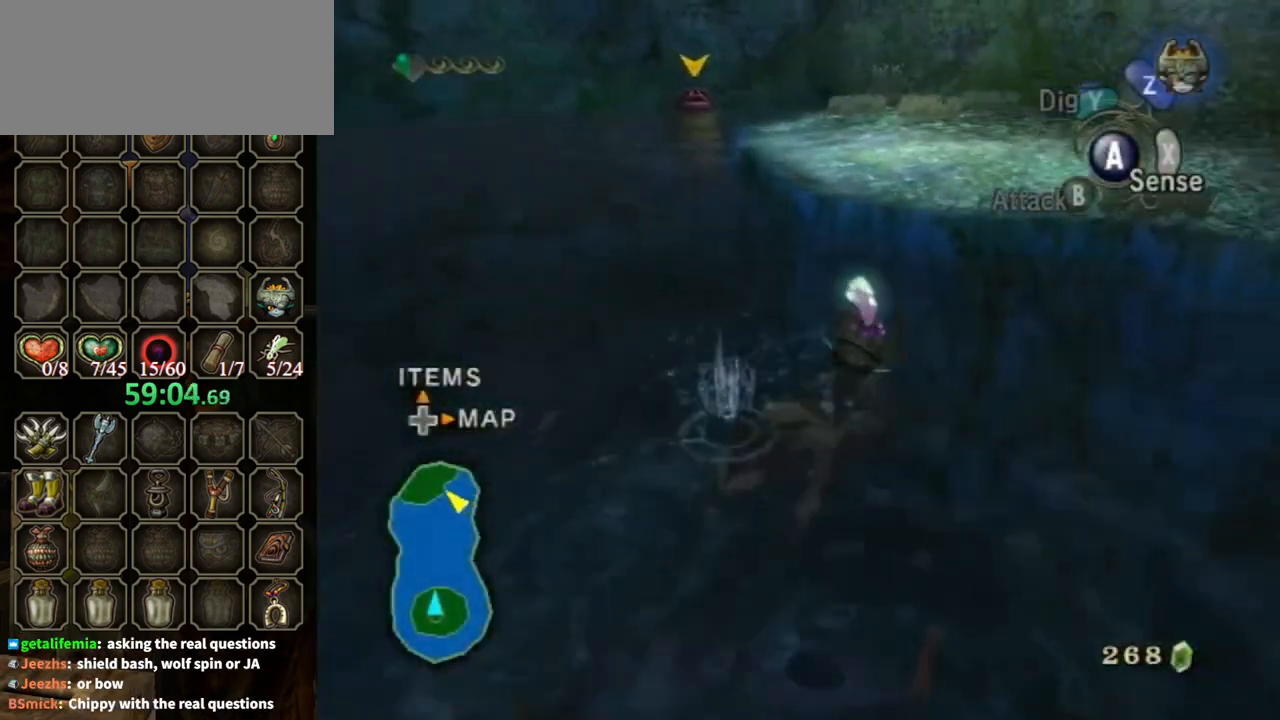
{"buttons": [], "left_stick": "up", "right_stick": "center", "events": [[300, "left_stick", "up"]]}
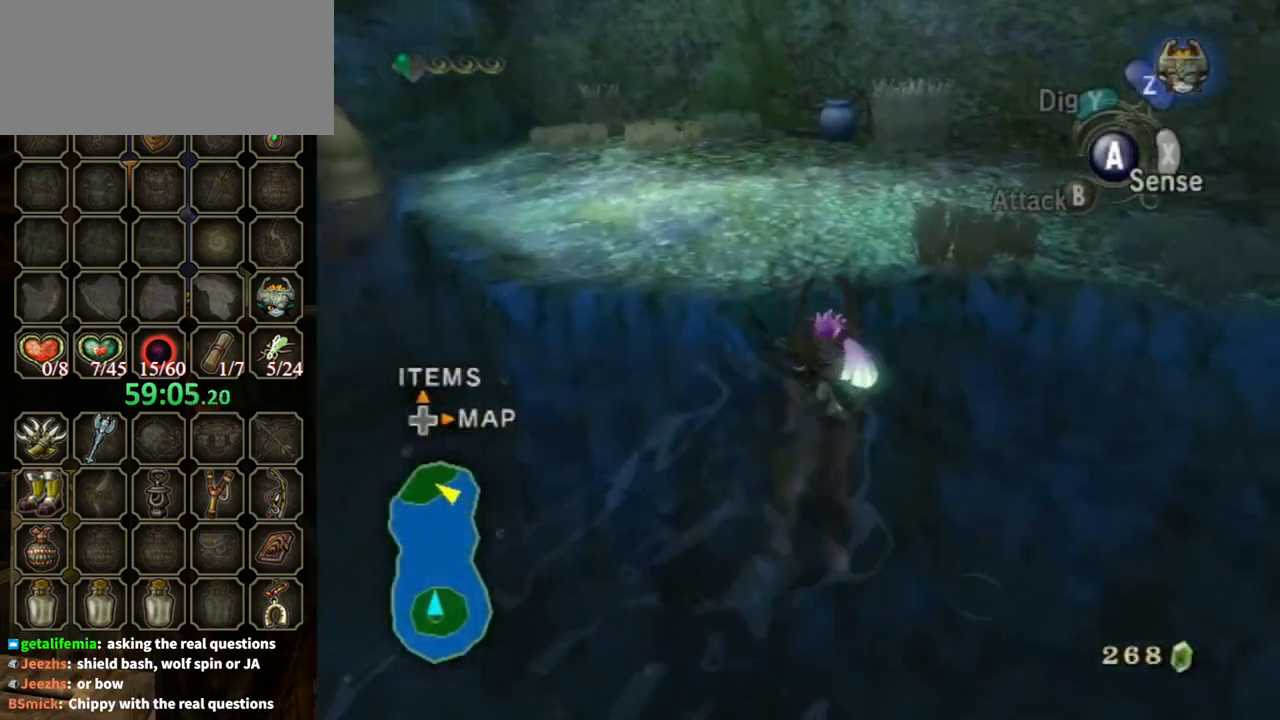
{"buttons": [], "left_stick": "up", "right_stick": "center", "events": [[100, "left_stick", "up-left"], [233, "left_stick", "up"]]}
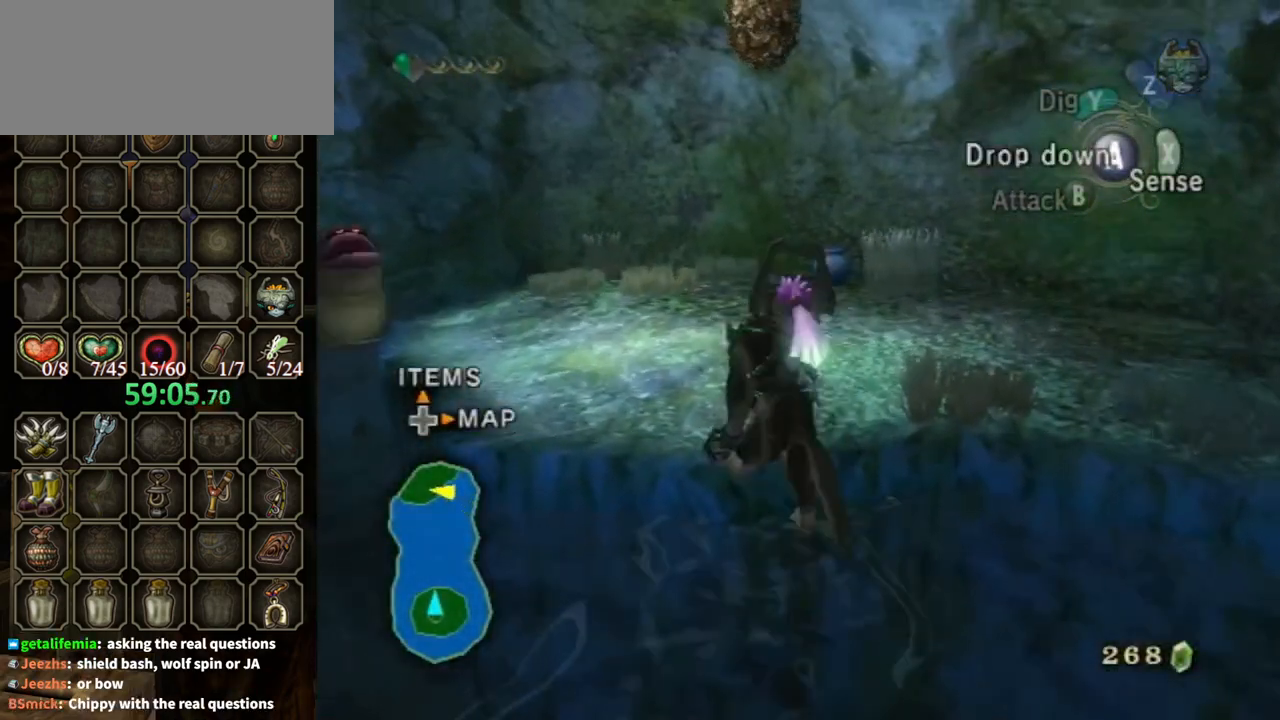
{"buttons": [], "left_stick": "up-right", "right_stick": "center", "events": [[100, "left_stick", "up-right"], [467, "A", "down"], [500, "A", "up"]]}
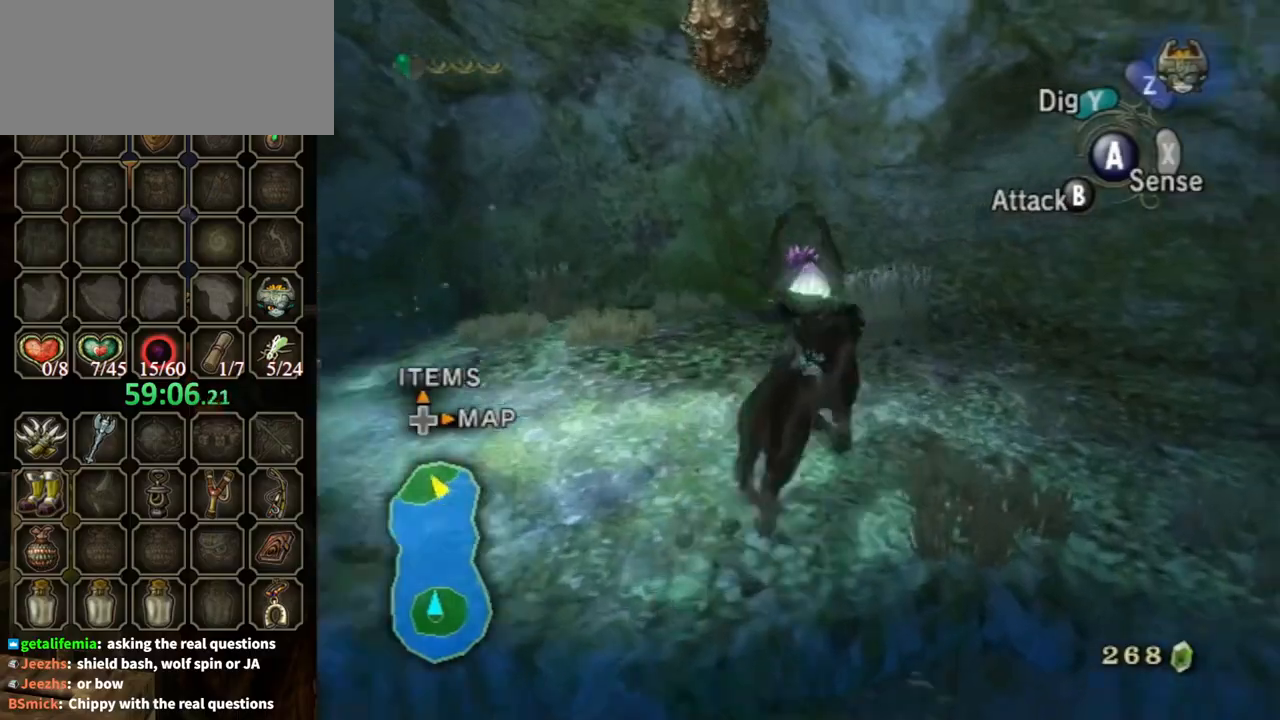
{"buttons": [], "left_stick": "up-left", "right_stick": "right", "events": [[67, "A", "down"], [167, "A", "up"], [167, "left_stick", "up"], [333, "right_stick", "right"], [433, "left_stick", "up-left"]]}
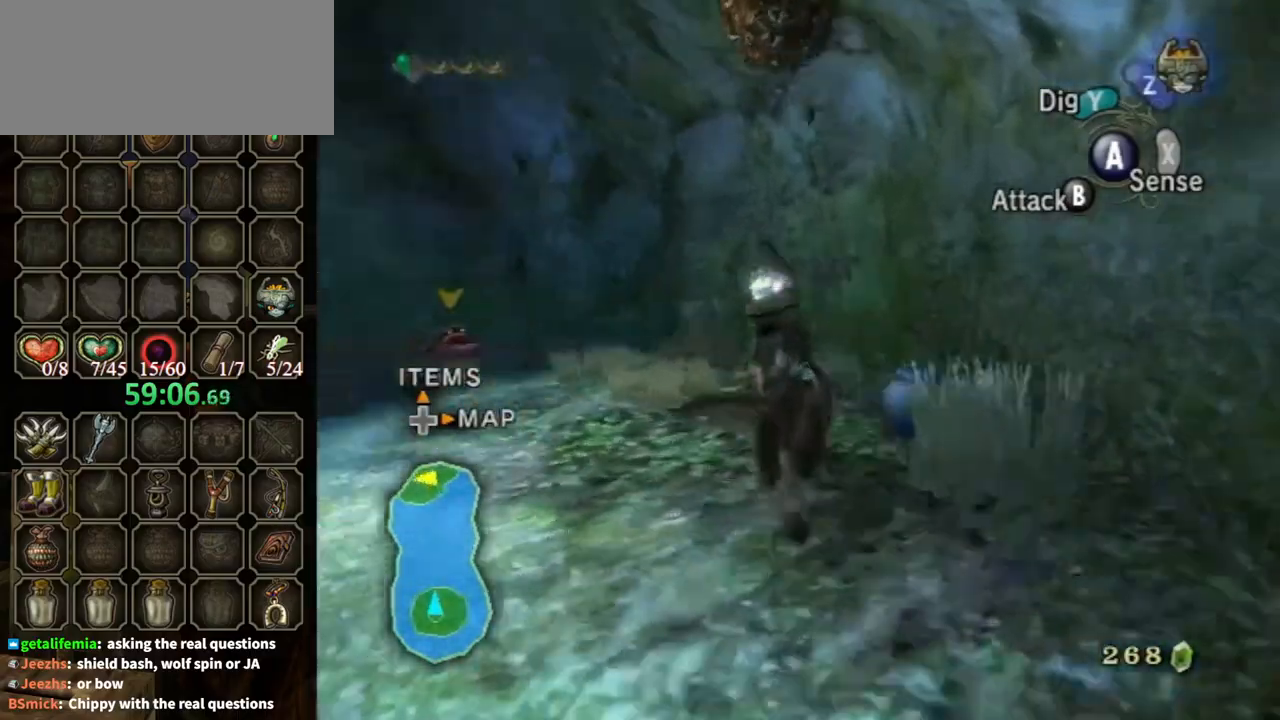
{"buttons": ["L1"], "left_stick": "center", "right_stick": "center", "events": [[267, "left_stick", "up"], [267, "right_stick", "center"], [433, "L1", "down"], [467, "A", "down"], [467, "left_stick", "center"], [500, "A", "up"]]}
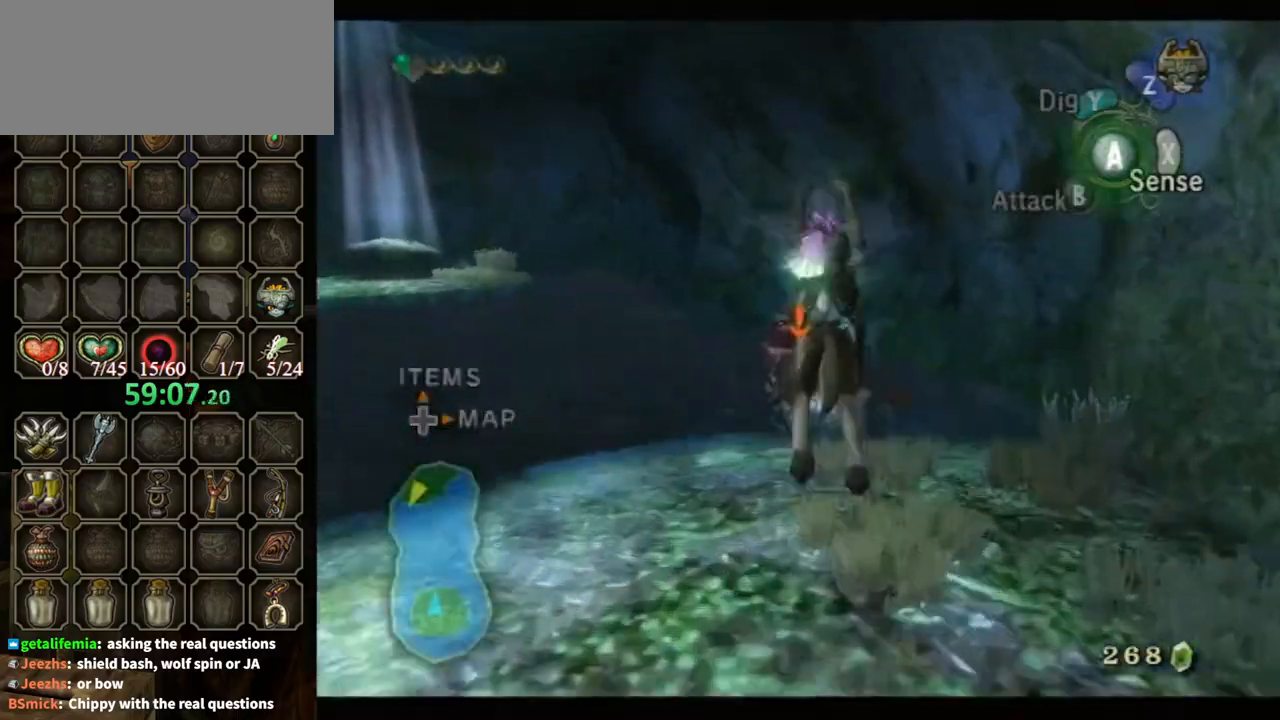
{"buttons": ["L1"], "left_stick": "center", "right_stick": "center", "events": [[67, "A", "down"], [133, "A", "up"], [200, "A", "down"], [267, "A", "up"], [333, "A", "down"], [433, "A", "up"]]}
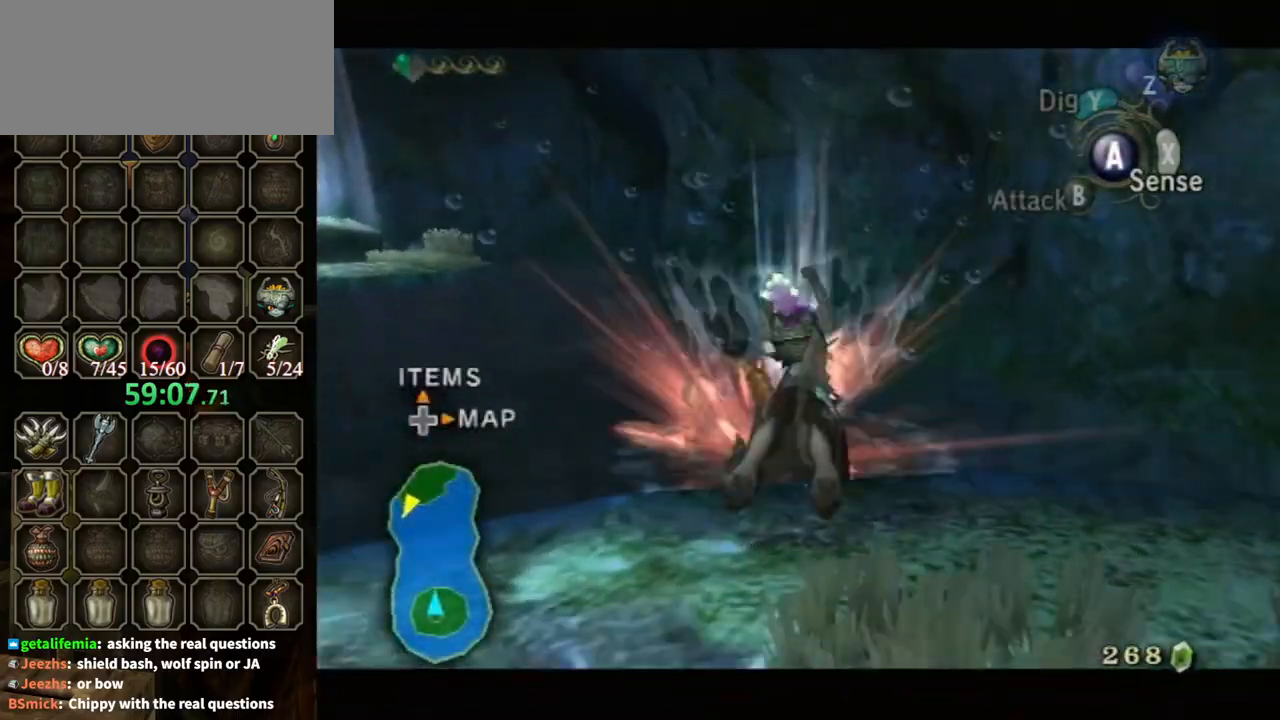
{"buttons": [], "left_stick": "down-left", "right_stick": "right", "events": [[133, "L1", "up"], [167, "left_stick", "down"], [233, "right_stick", "right"], [367, "left_stick", "down-left"]]}
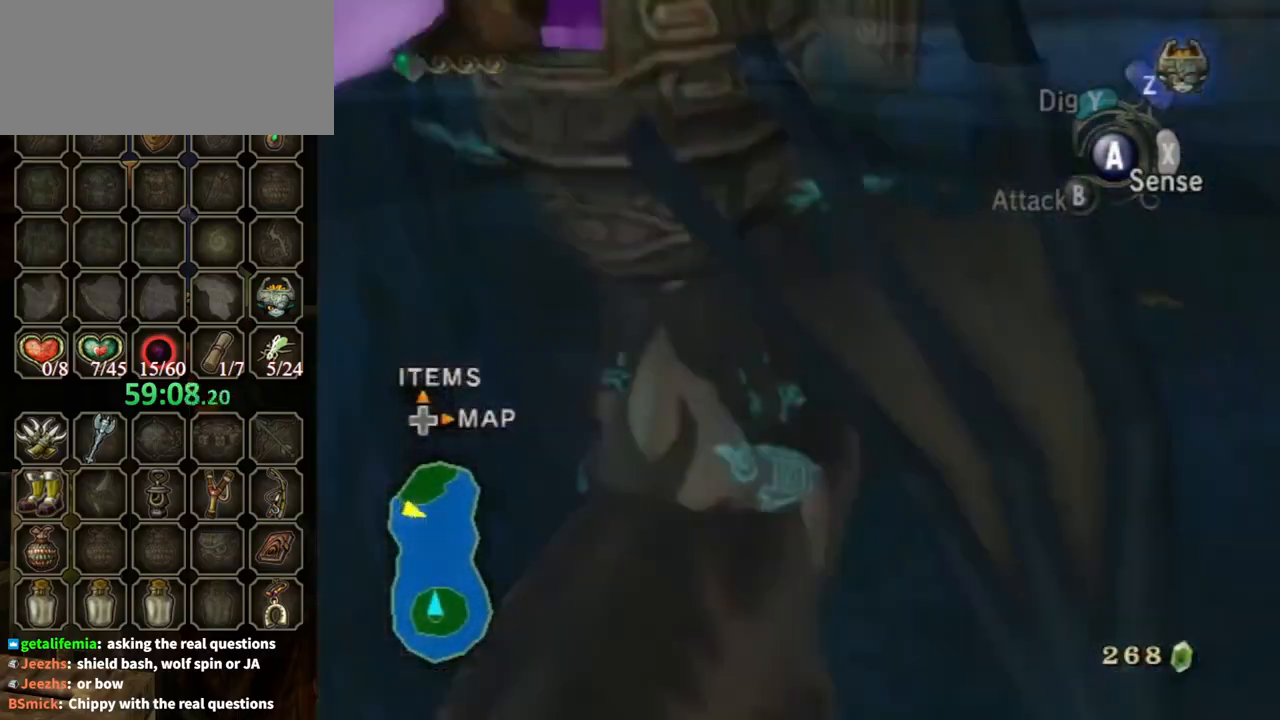
{"buttons": [], "left_stick": "up-left", "right_stick": "center", "events": [[233, "left_stick", "left"], [333, "left_stick", "up-left"], [367, "right_stick", "center"]]}
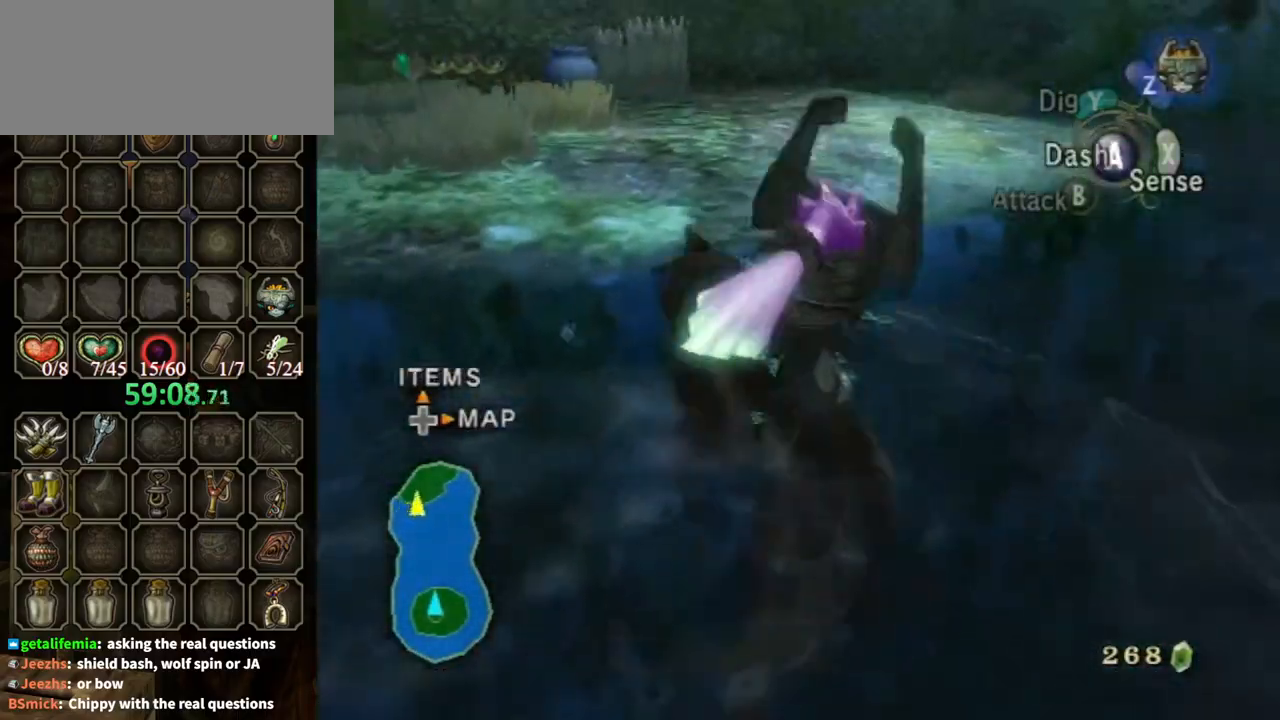
{"buttons": [], "left_stick": "left", "right_stick": "left", "events": [[67, "left_stick", "up"], [333, "right_stick", "left"], [400, "left_stick", "up-left"], [500, "left_stick", "left"]]}
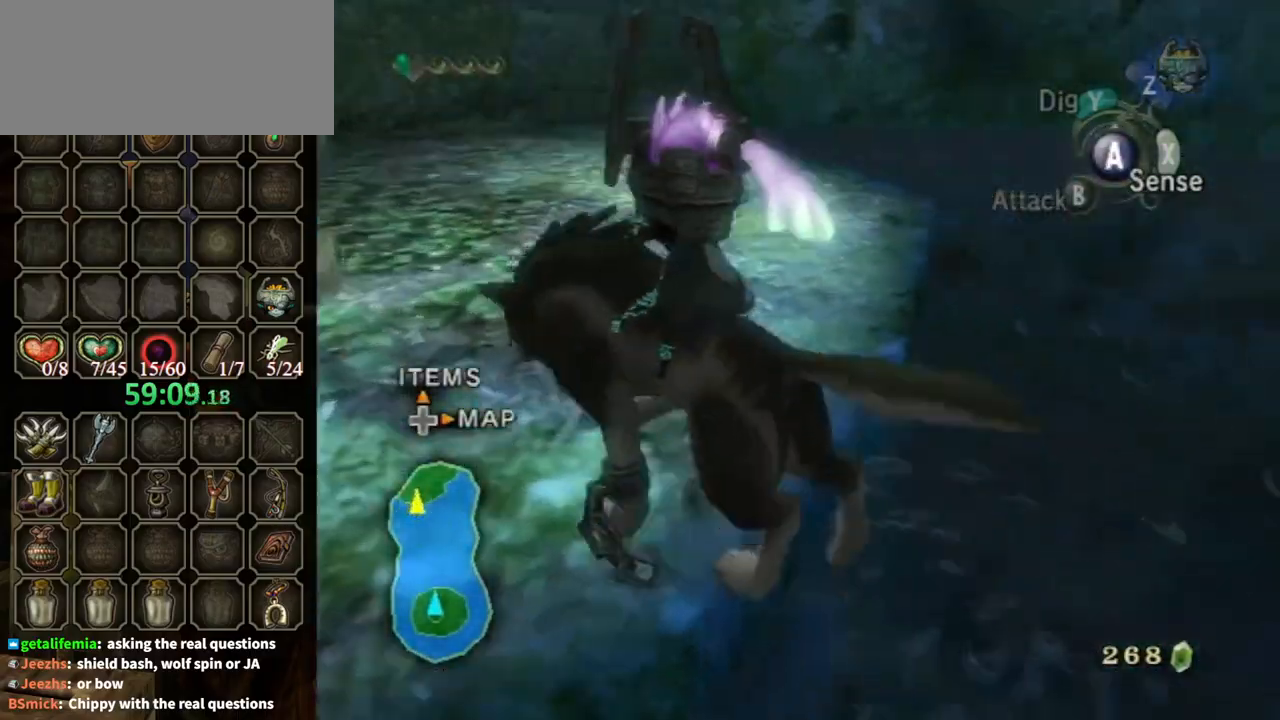
{"buttons": [], "left_stick": "left", "right_stick": "center", "events": [[400, "right_stick", "center"]]}
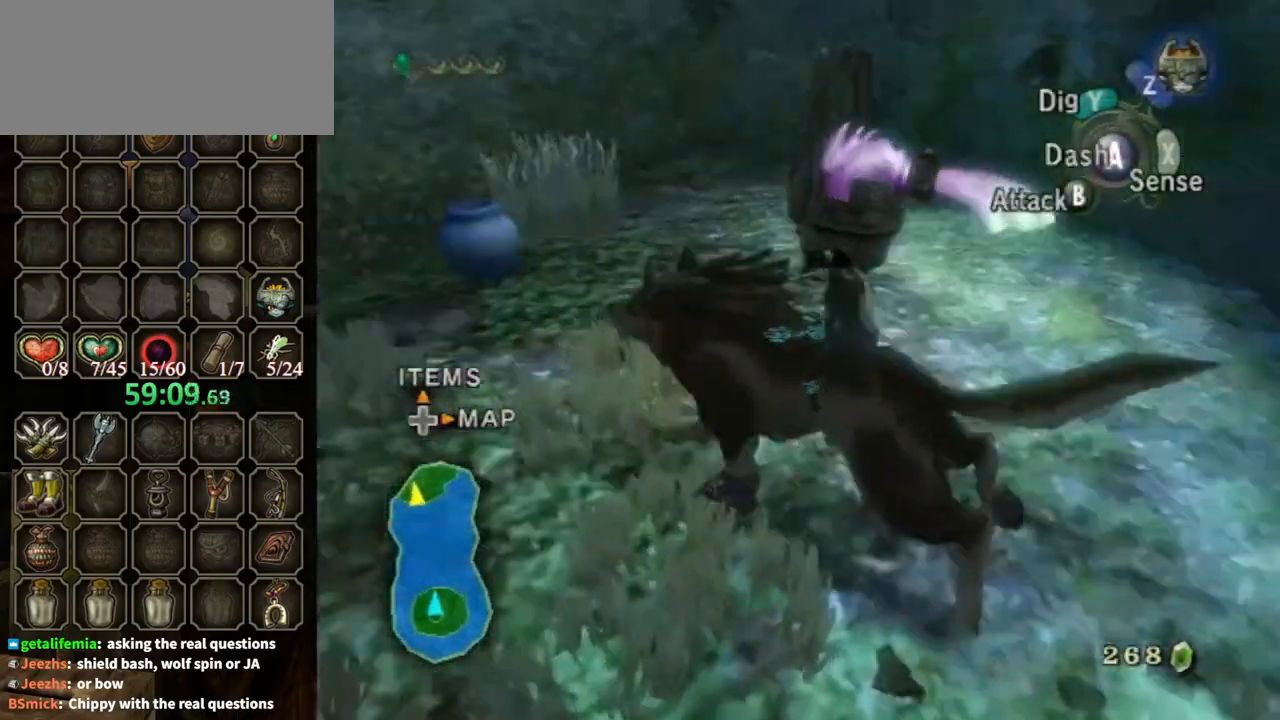
{"buttons": [], "left_stick": "up", "right_stick": "left", "events": [[33, "left_stick", "up-left"], [100, "right_stick", "left"], [400, "left_stick", "up"]]}
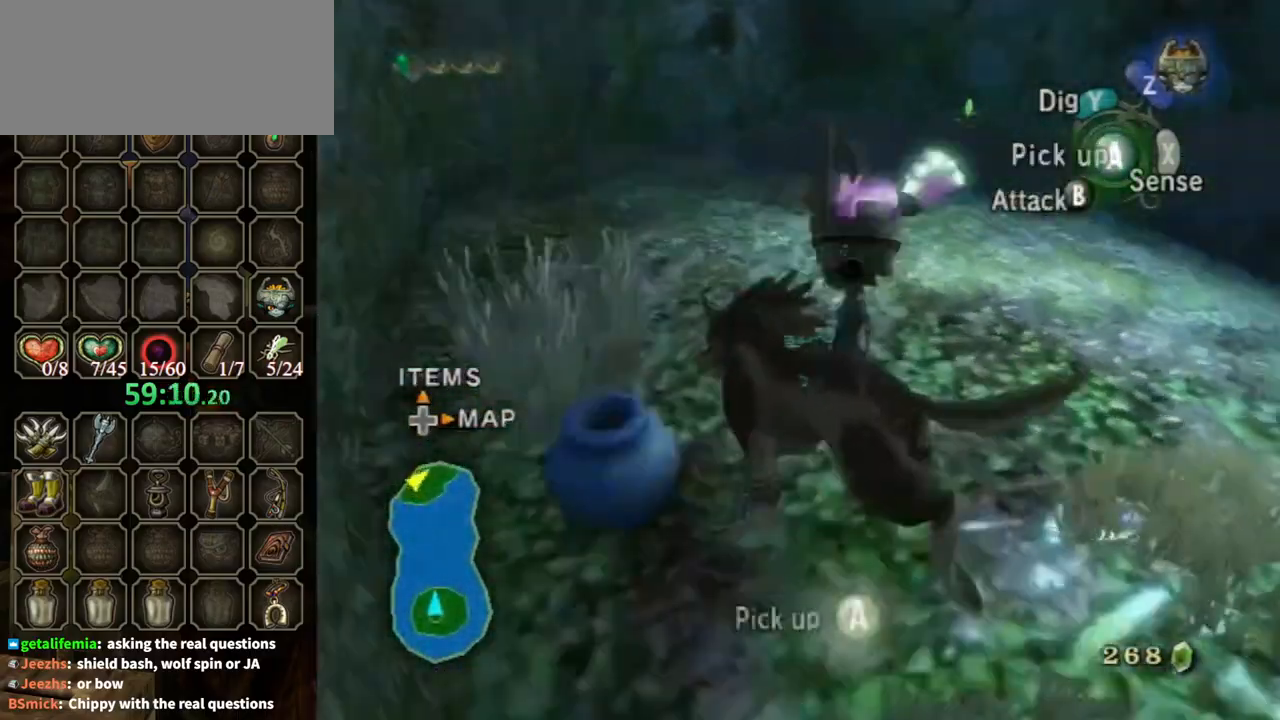
{"buttons": [], "left_stick": "center", "right_stick": "center", "events": [[267, "left_stick", "up-left"], [267, "right_stick", "center"], [400, "left_stick", "center"]]}
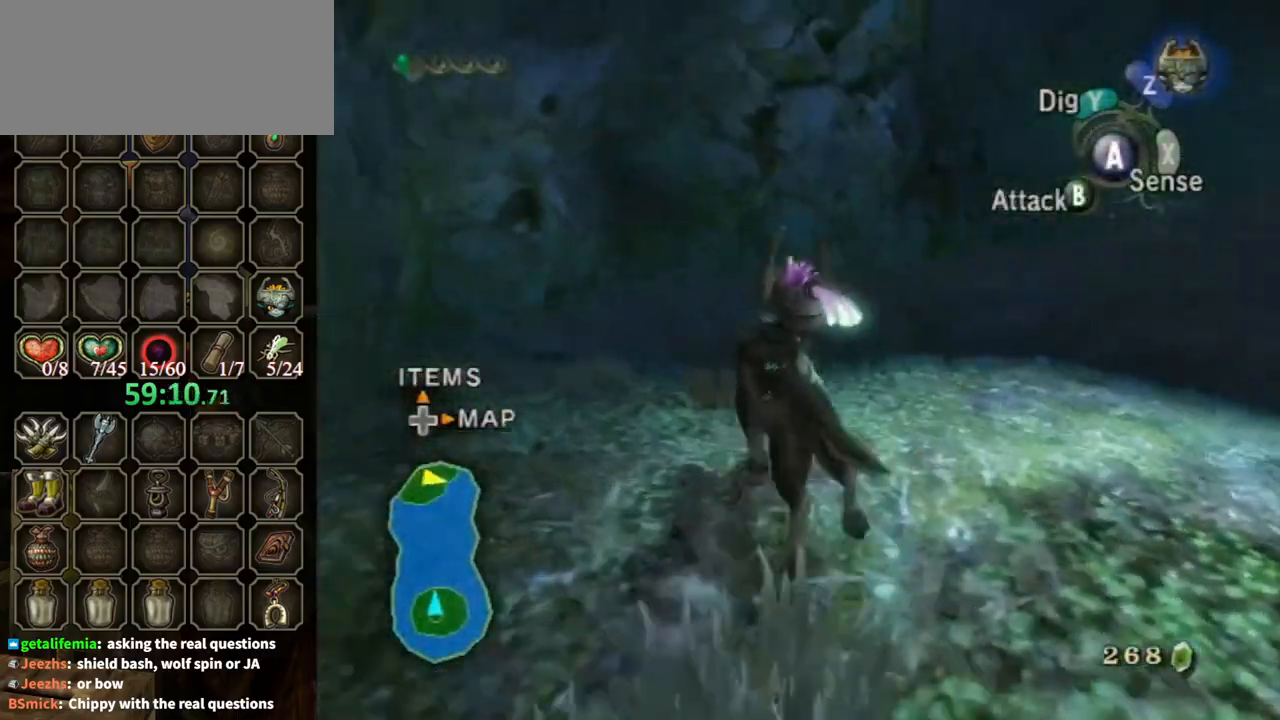
{"buttons": [], "left_stick": "up-right", "right_stick": "center", "events": [[33, "right_stick", "left"], [167, "left_stick", "up-right"], [267, "right_stick", "center"], [367, "left_stick", "center"], [467, "left_stick", "up-right"]]}
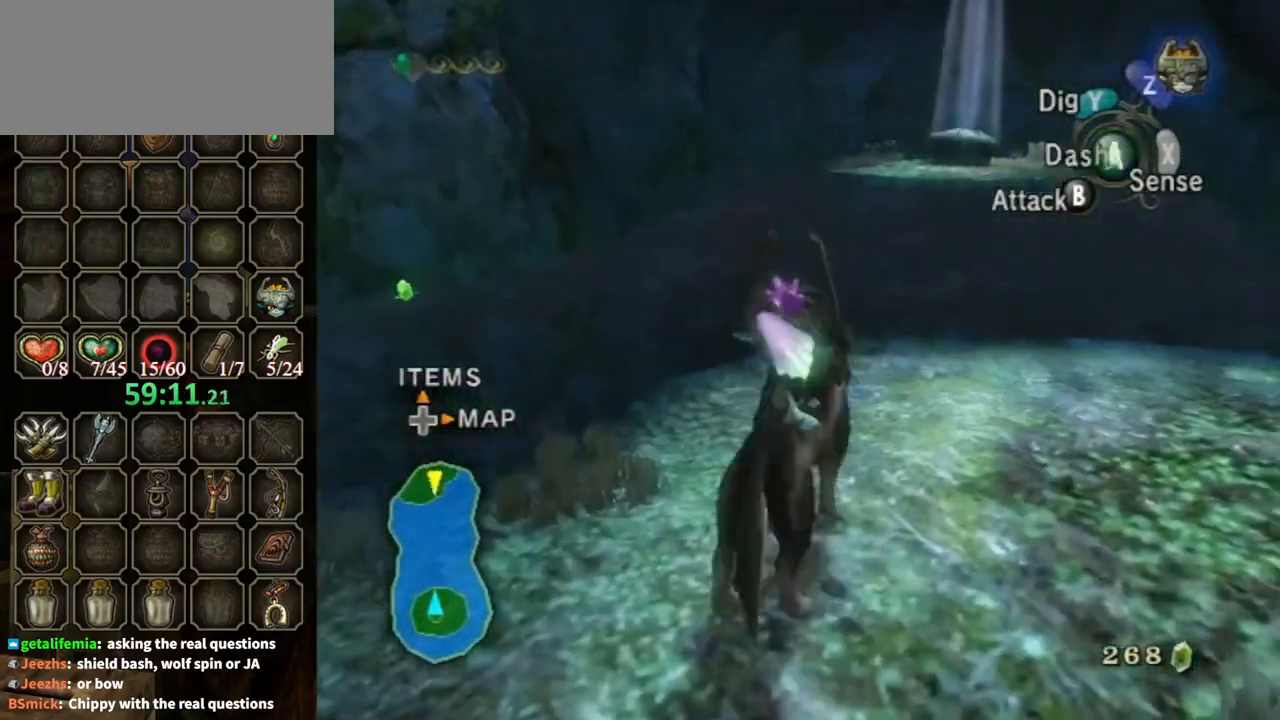
{"buttons": [], "left_stick": "center", "right_stick": "center", "events": [[300, "left_stick", "center"]]}